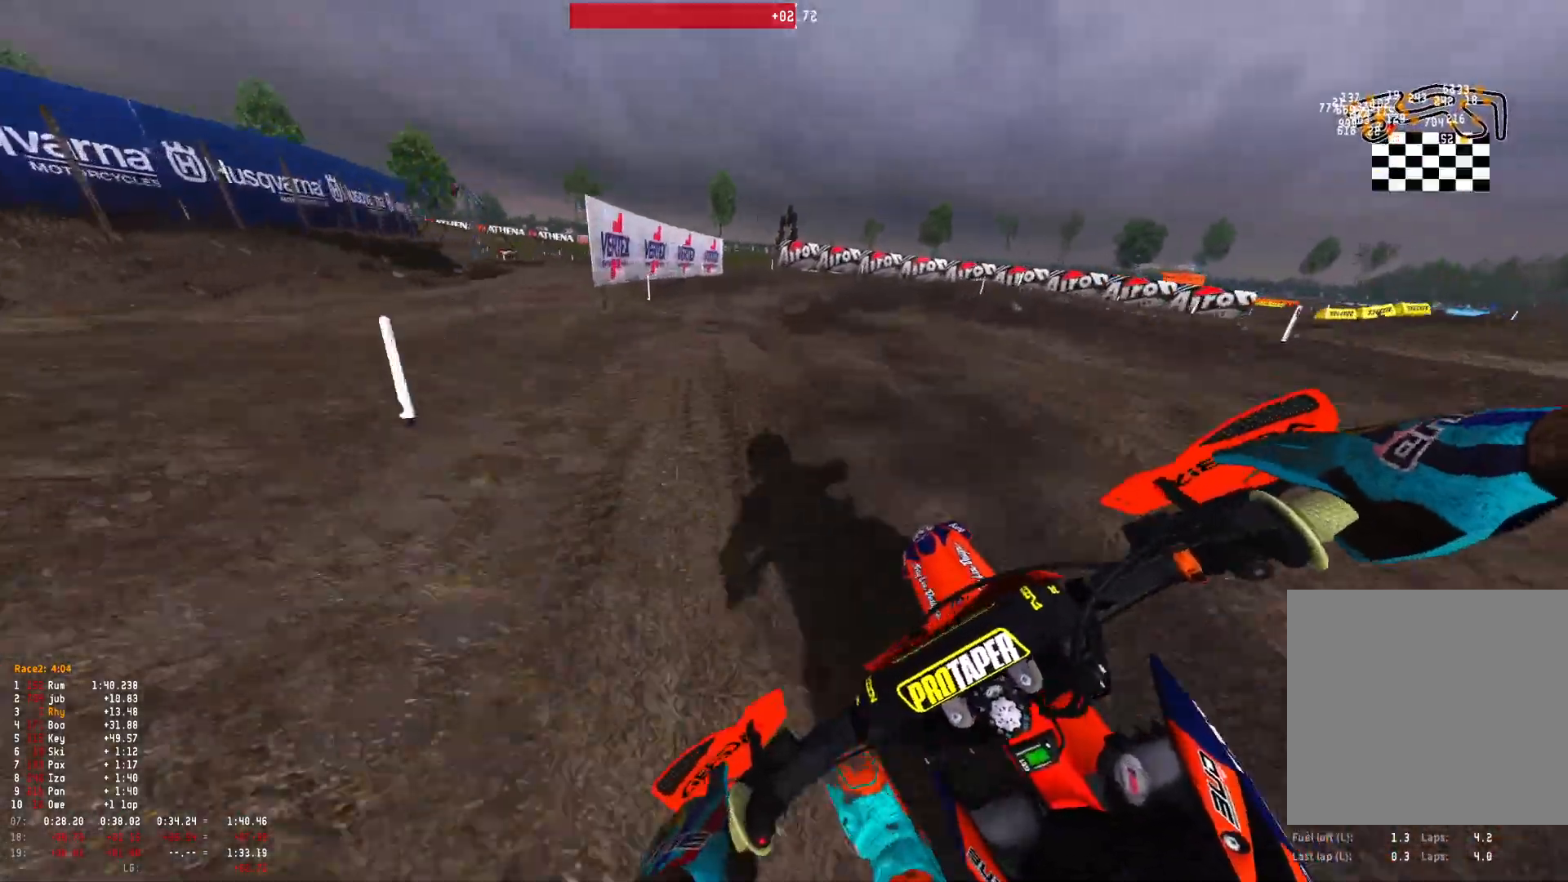
Gameplay with a controller (Xbox layout); each line is a JSON object with the inputs held at the frame after it. "events" lists button and stick changes between this image and that frame as [ms after this image, input, new state], when the widget could be followed in between.
{"buttons": ["R1"], "left_stick": "right", "right_stick": "down-left", "events": [[200, "L1", "down"], [300, "L1", "up"], [300, "L2", "up"], [400, "L1", "down"], [400, "L2", "down"], [500, "L1", "up"], [500, "L2", "up"]]}
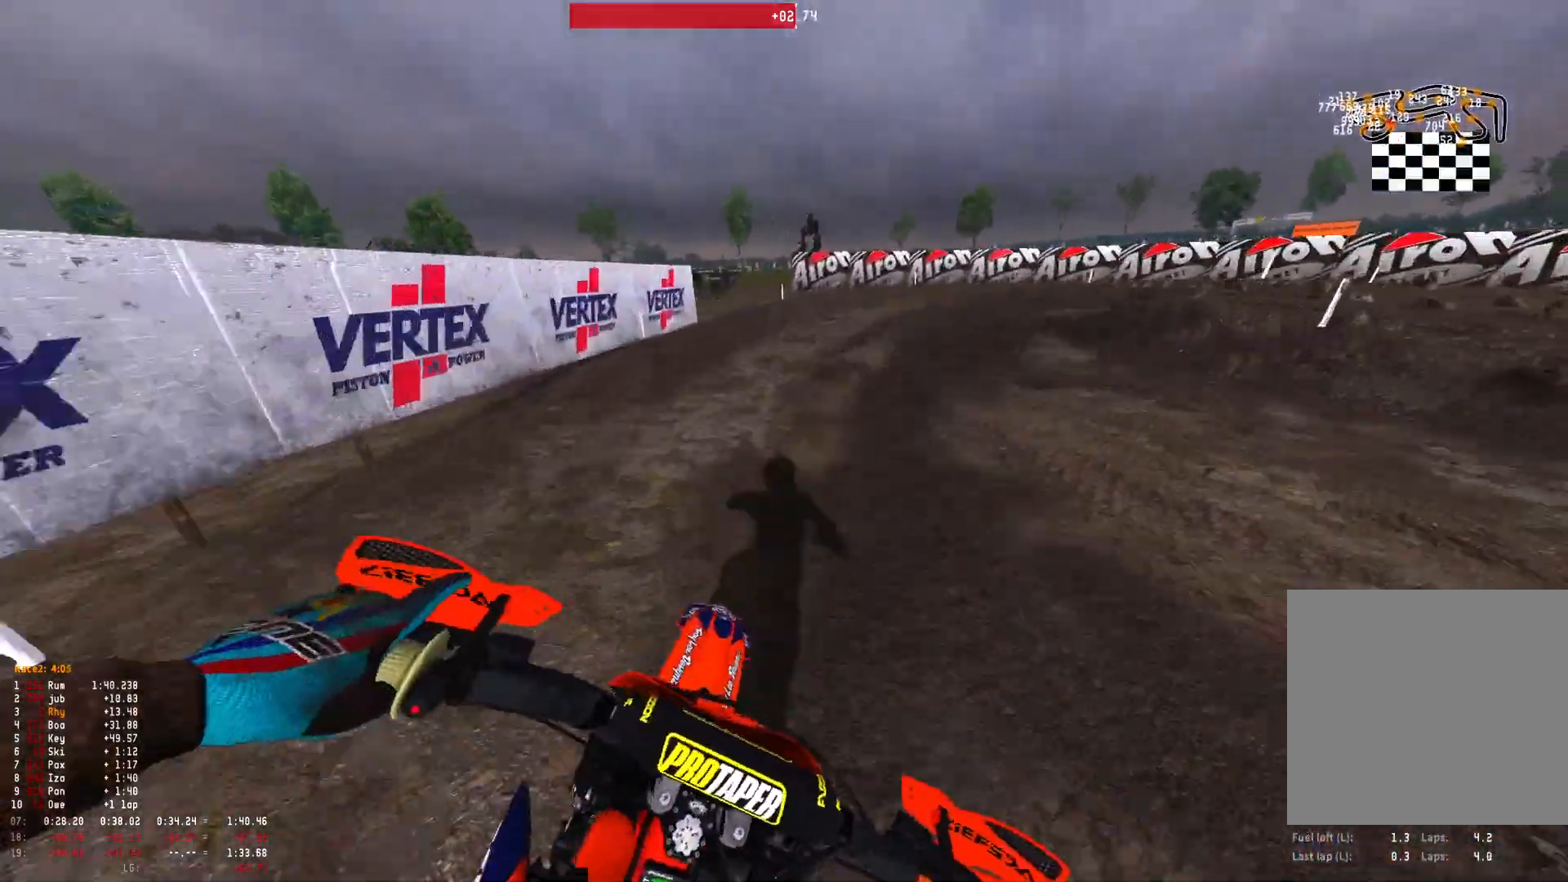
{"buttons": ["R1"], "left_stick": "right", "right_stick": "down-left", "events": [[133, "L1", "down"], [133, "L2", "down"], [233, "L1", "up"], [267, "L2", "up"], [400, "R2", "down"], [467, "R2", "up"]]}
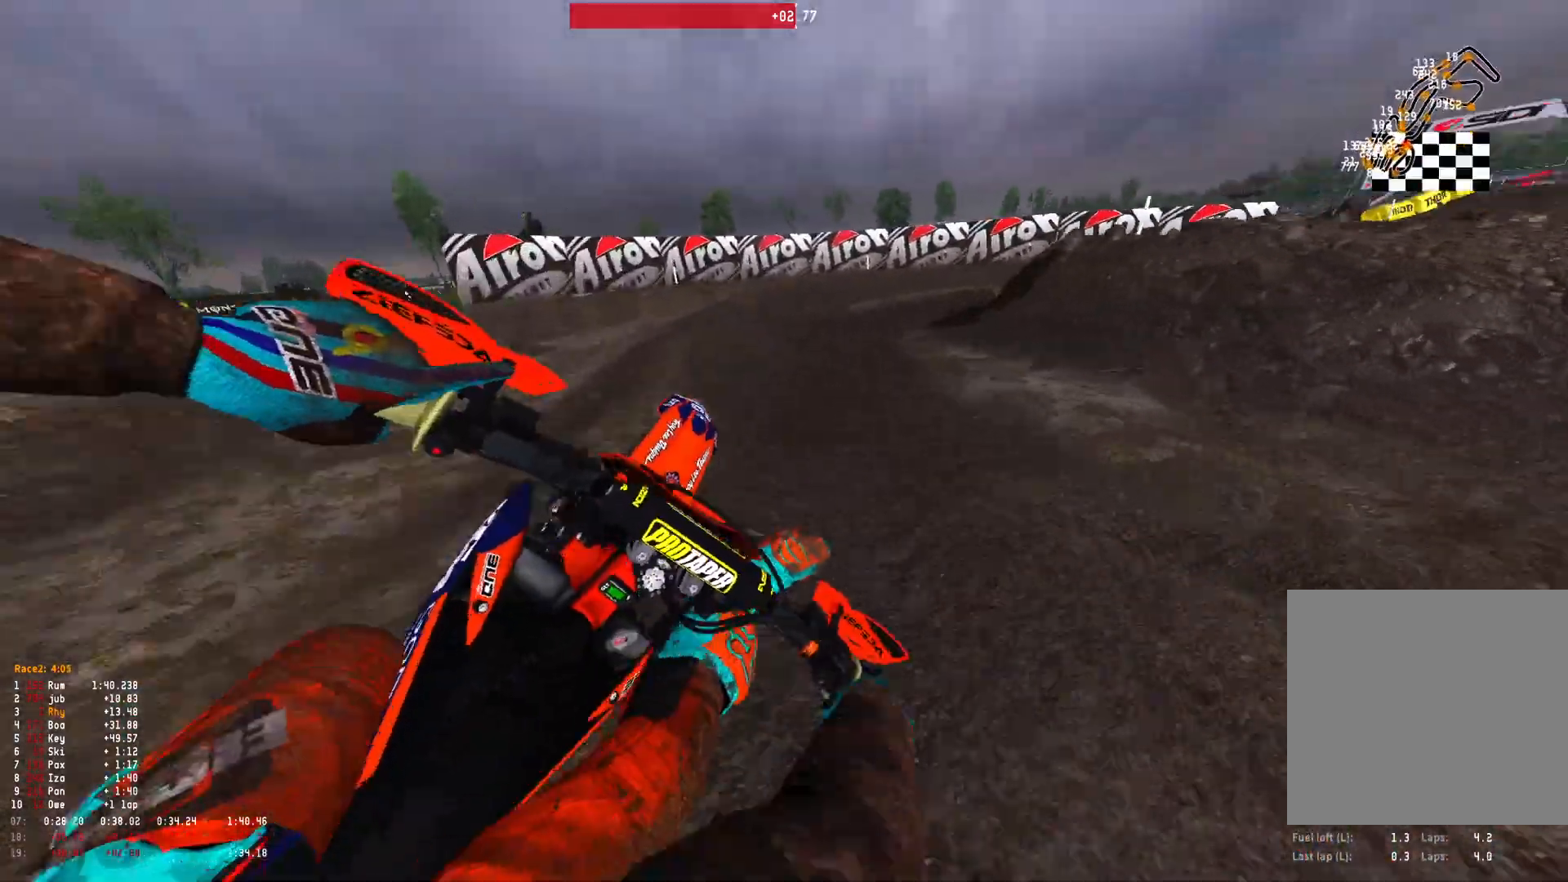
{"buttons": ["R1"], "left_stick": "right", "right_stick": "down-left", "events": [[200, "R2", "down"], [300, "R2", "up"], [400, "R2", "down"], [500, "R2", "up"]]}
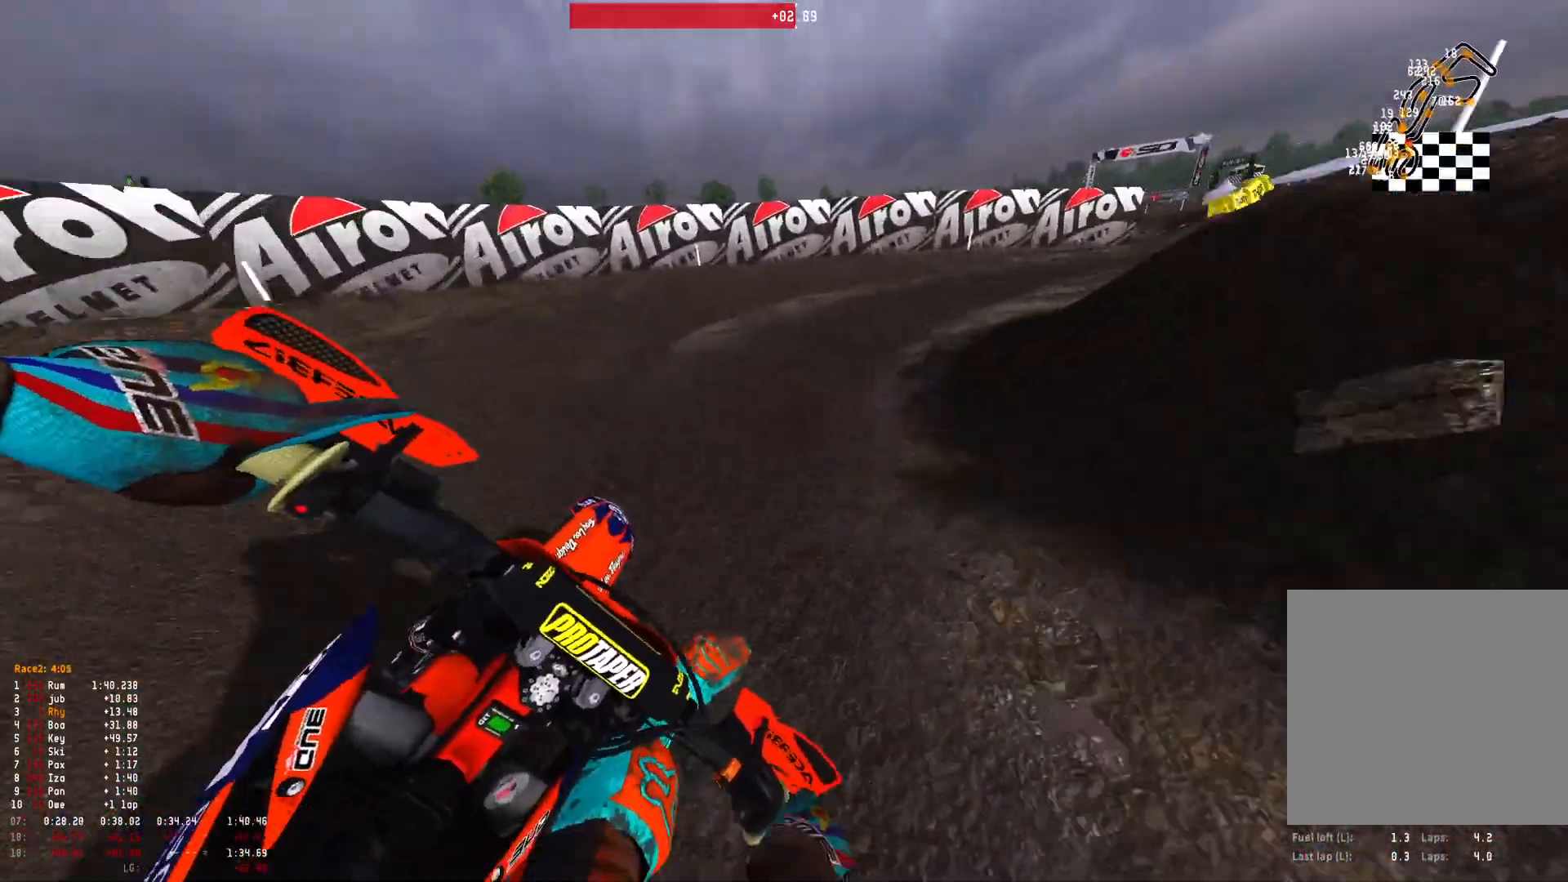
{"buttons": ["R1", "R2"], "left_stick": "right", "right_stick": "down-left", "events": [[100, "R2", "down"], [200, "R2", "up"], [300, "R2", "down"], [400, "R2", "up"], [467, "R2", "down"]]}